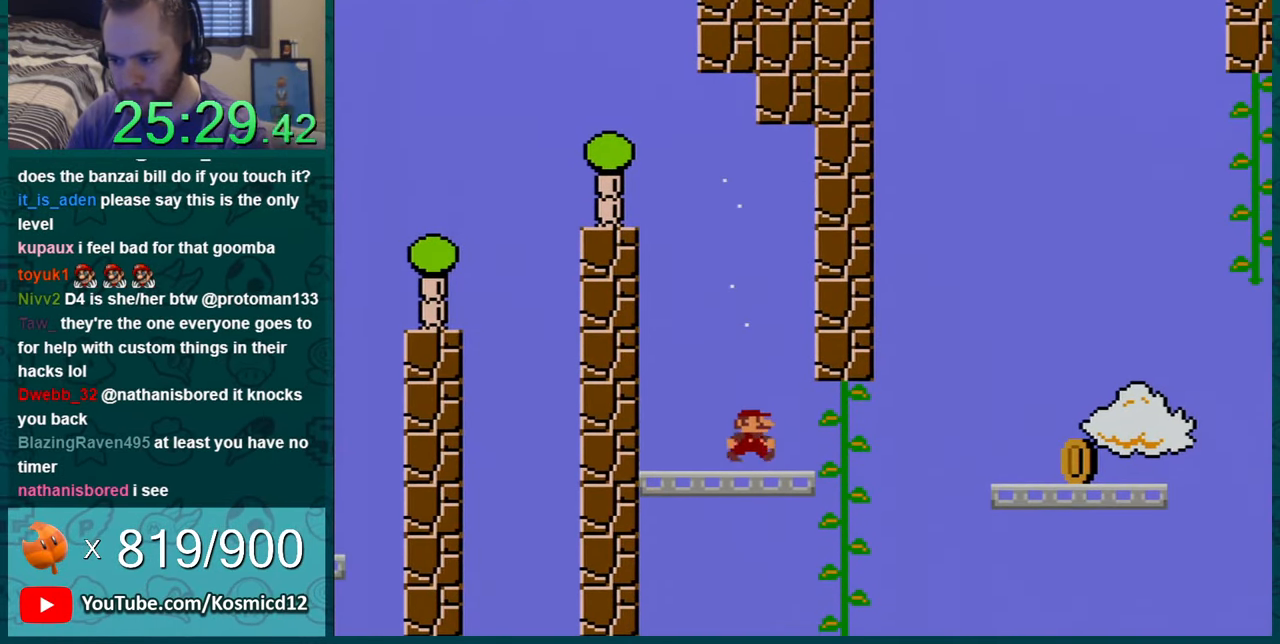
Gameplay with a controller (Nintendo layout); each line is a JSON object with the inputs held at the frame after it. "events" lists button and stick changes between this image and that frame as [ms after this image, input, new state], when the widget could be followed in between. Not read: L1 L3 R1 R3.
{"buttons": ["Y", "DPAD_UP"], "events": [[183, "B", "down"], [233, "B", "up"], [434, "DPAD_UP", "down"], [450, "DPAD_RIGHT", "up"]]}
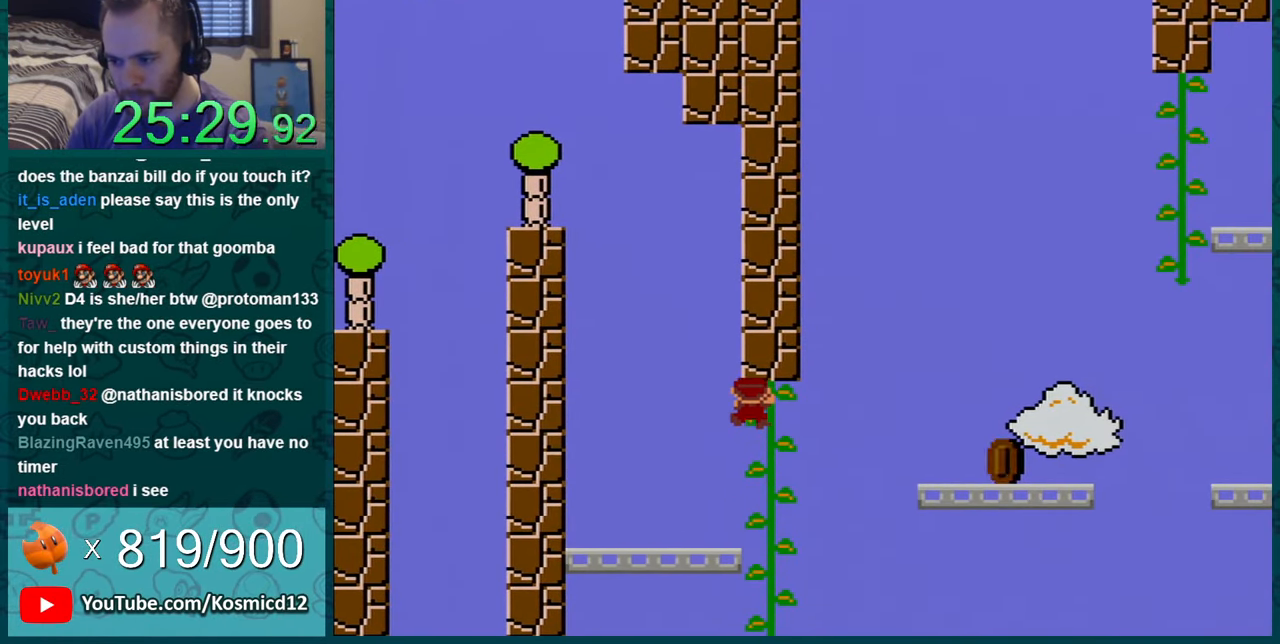
{"buttons": ["Y", "DPAD_RIGHT"], "events": [[50, "DPAD_UP", "up"], [200, "DPAD_DOWN", "down"], [401, "DPAD_DOWN", "up"], [484, "DPAD_RIGHT", "down"]]}
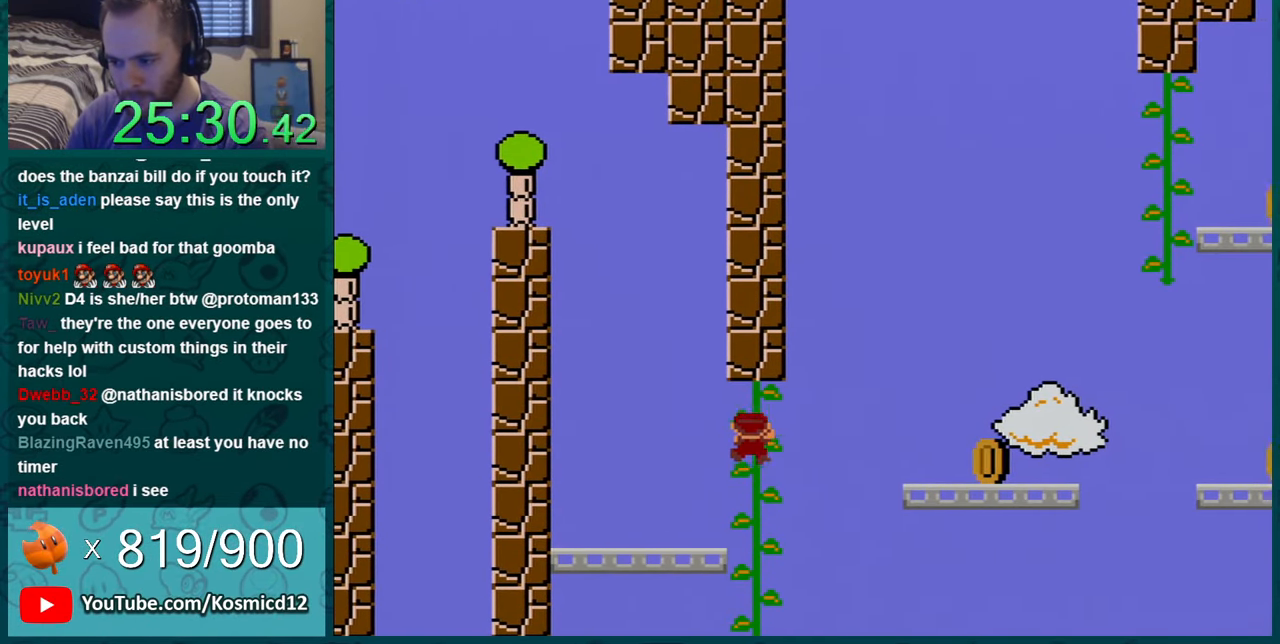
{"buttons": ["Y", "DPAD_DOWN"], "events": [[117, "DPAD_RIGHT", "up"], [450, "DPAD_DOWN", "down"]]}
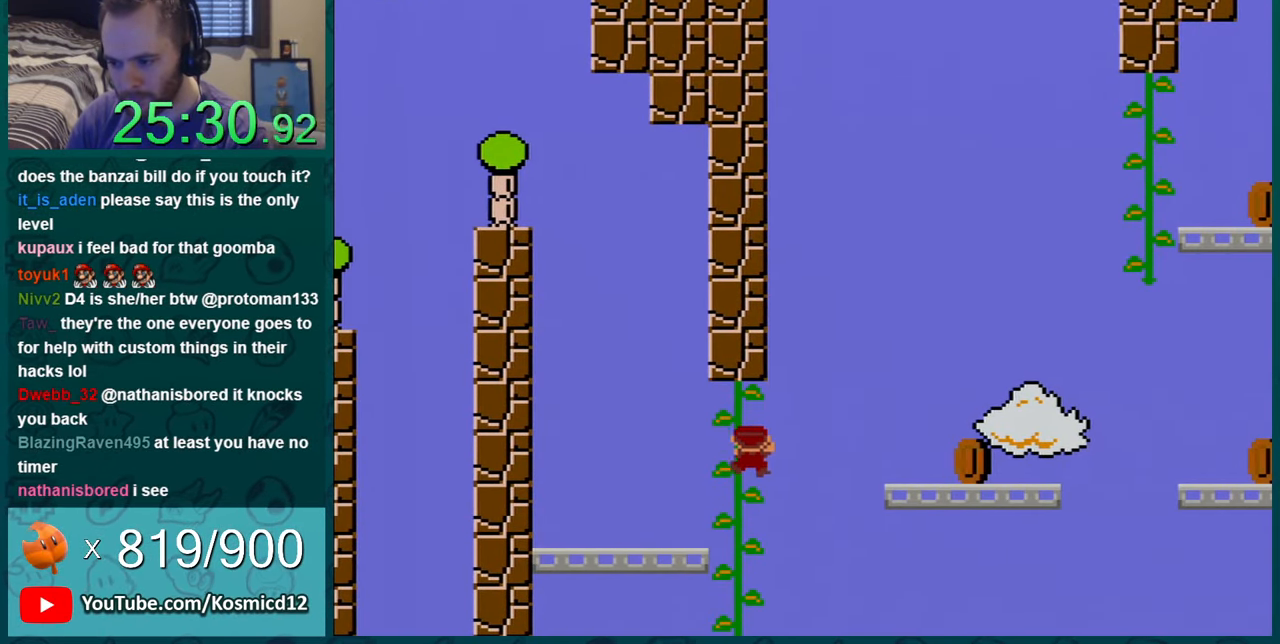
{"buttons": ["Y"], "events": [[84, "DPAD_DOWN", "up"], [150, "DPAD_DOWN", "down"], [267, "DPAD_DOWN", "up"], [334, "DPAD_DOWN", "down"], [451, "DPAD_DOWN", "up"]]}
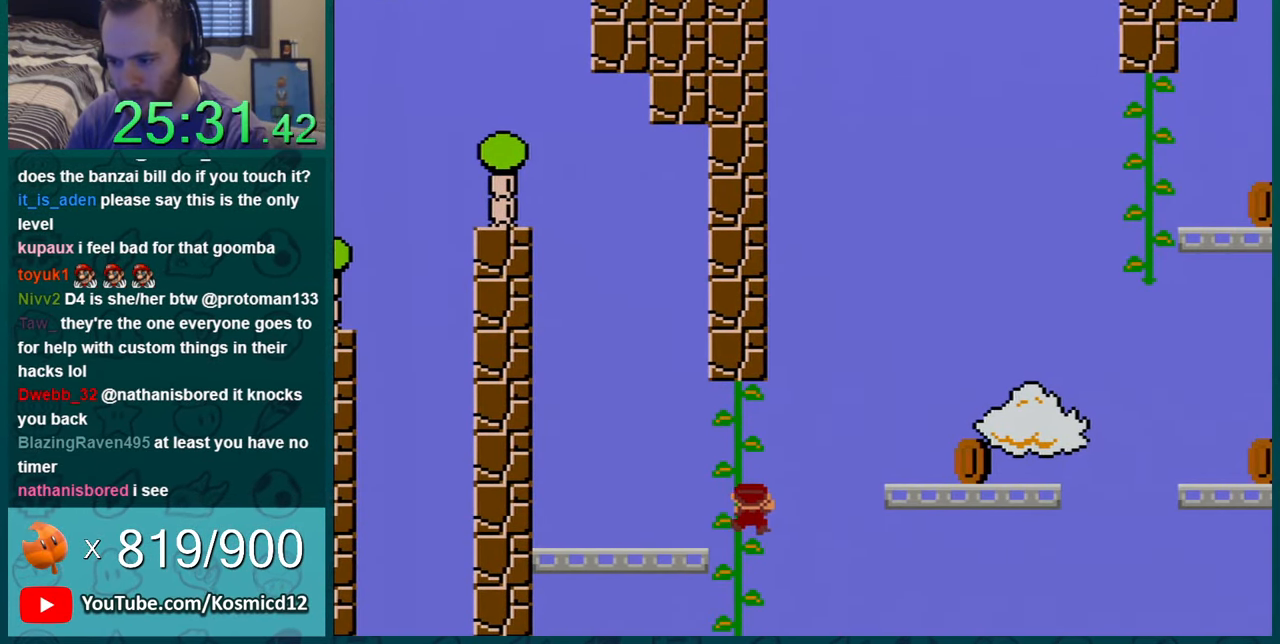
{"buttons": ["Y", "DPAD_DOWN"], "events": [[16, "DPAD_DOWN", "down"], [133, "DPAD_DOWN", "up"], [200, "DPAD_DOWN", "down"], [317, "DPAD_DOWN", "up"], [400, "DPAD_DOWN", "down"]]}
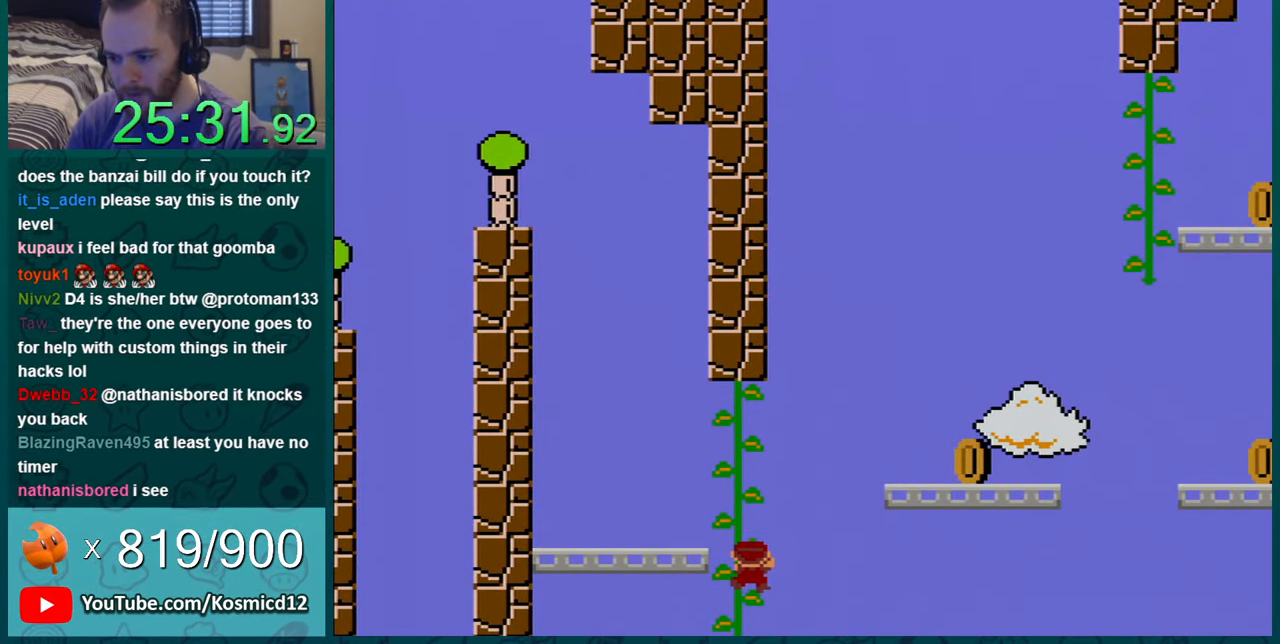
{"buttons": ["B", "Y", "DPAD_RIGHT"], "events": [[17, "DPAD_DOWN", "up"], [134, "DPAD_RIGHT", "down"], [200, "B", "down"]]}
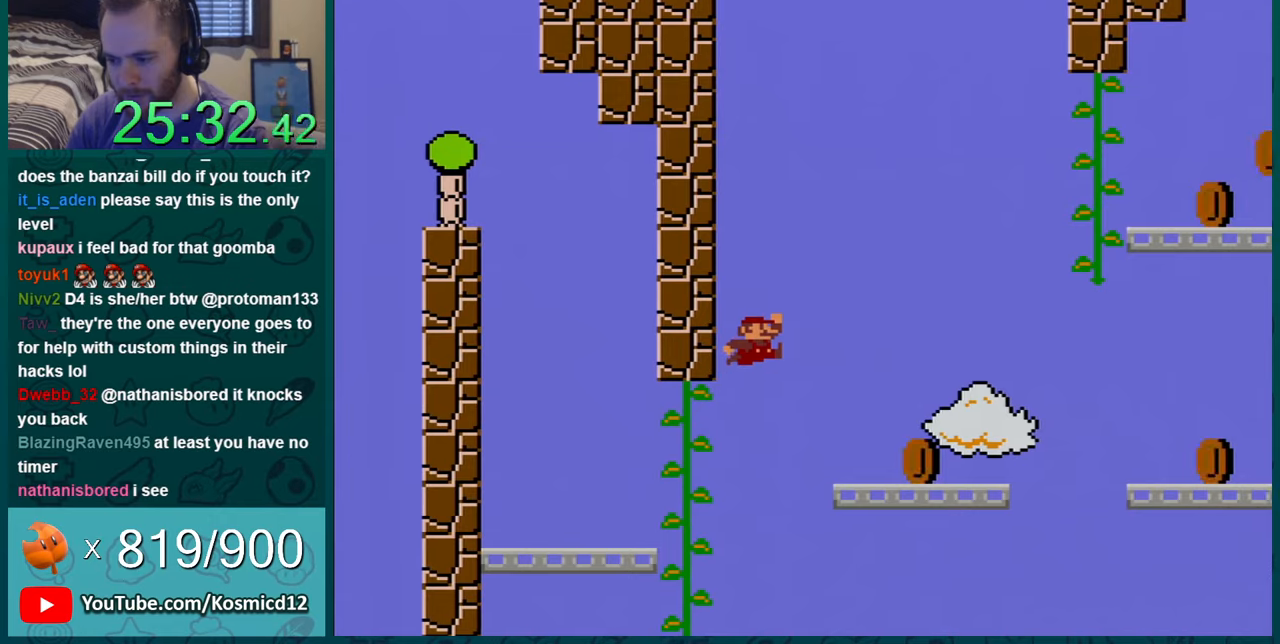
{"buttons": ["Y", "DPAD_RIGHT"], "events": [[300, "B", "up"]]}
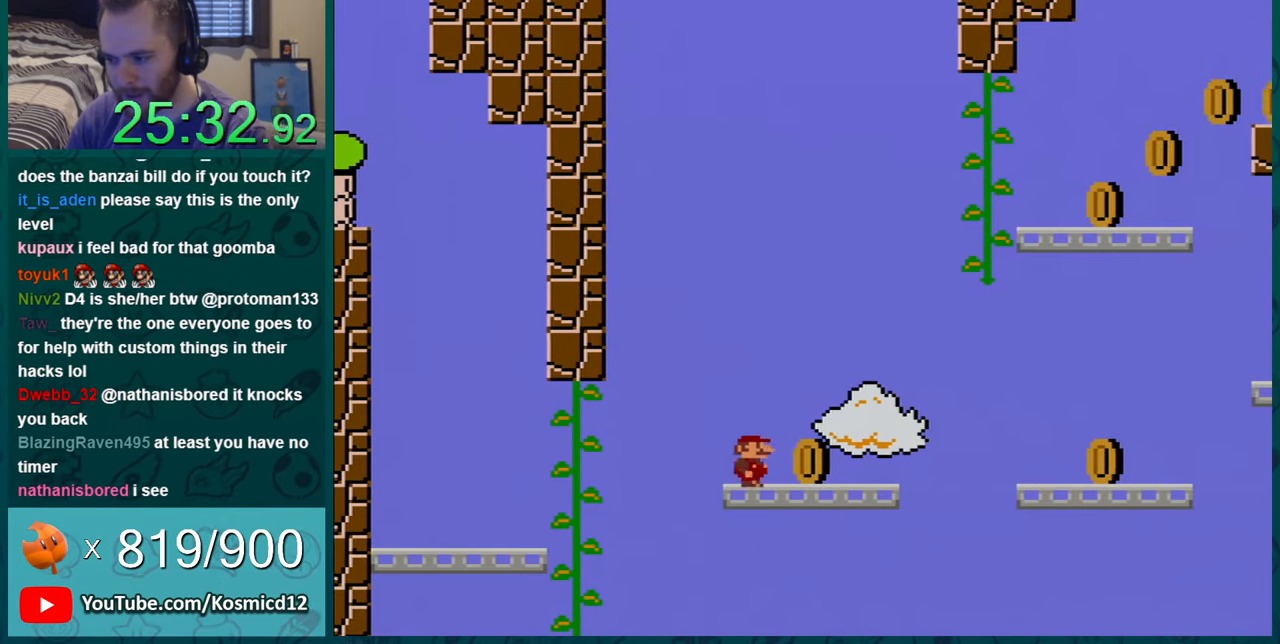
{"buttons": ["Y", "DPAD_RIGHT"], "events": [[200, "B", "down"], [450, "B", "up"]]}
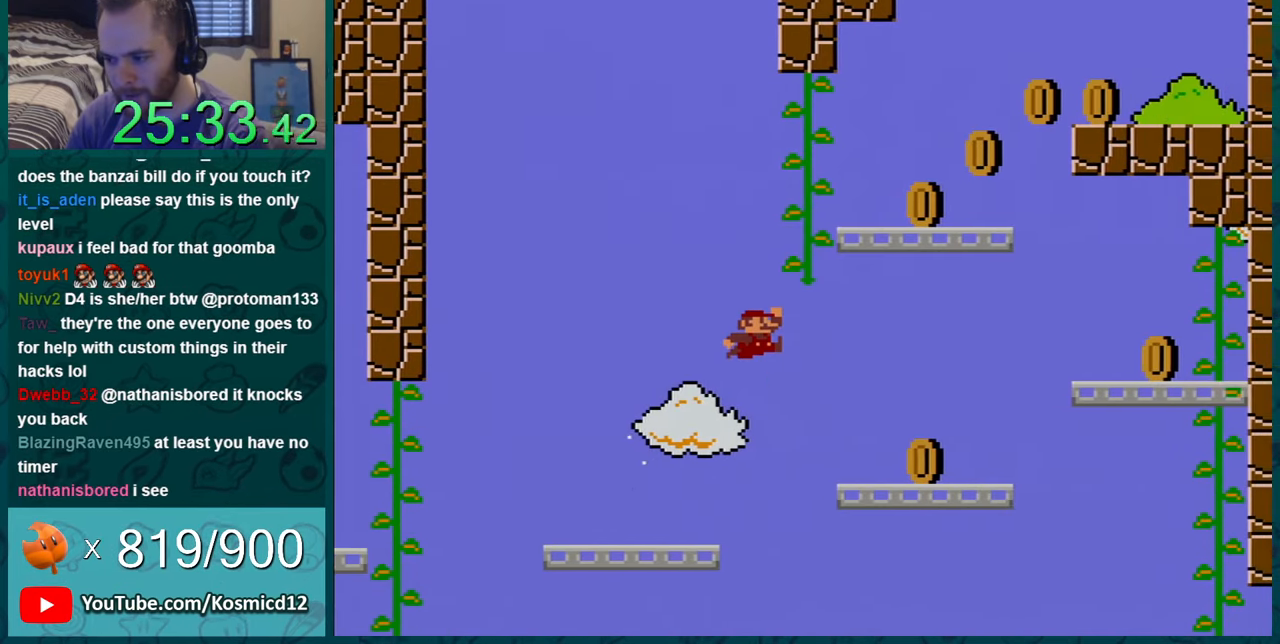
{"buttons": ["B", "Y", "DPAD_LEFT"], "events": [[350, "B", "down"], [417, "DPAD_RIGHT", "up"], [501, "DPAD_LEFT", "down"]]}
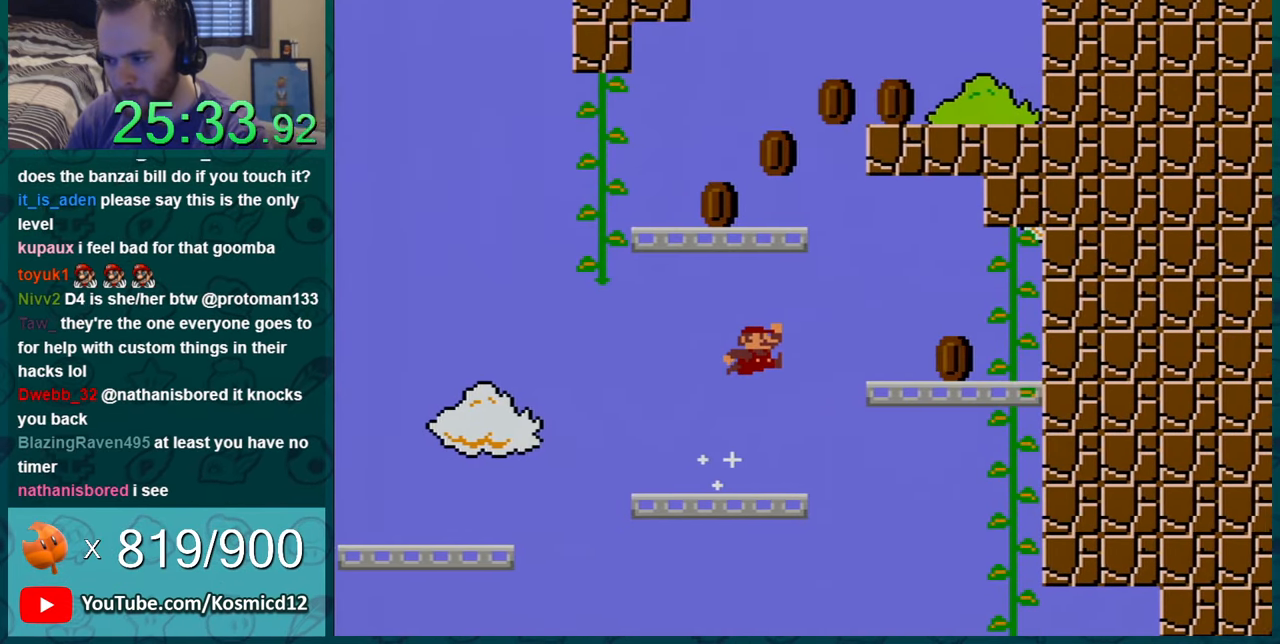
{"buttons": ["Y", "DPAD_LEFT"], "events": [[317, "DPAD_LEFT", "up"], [383, "DPAD_LEFT", "down"], [417, "B", "up"]]}
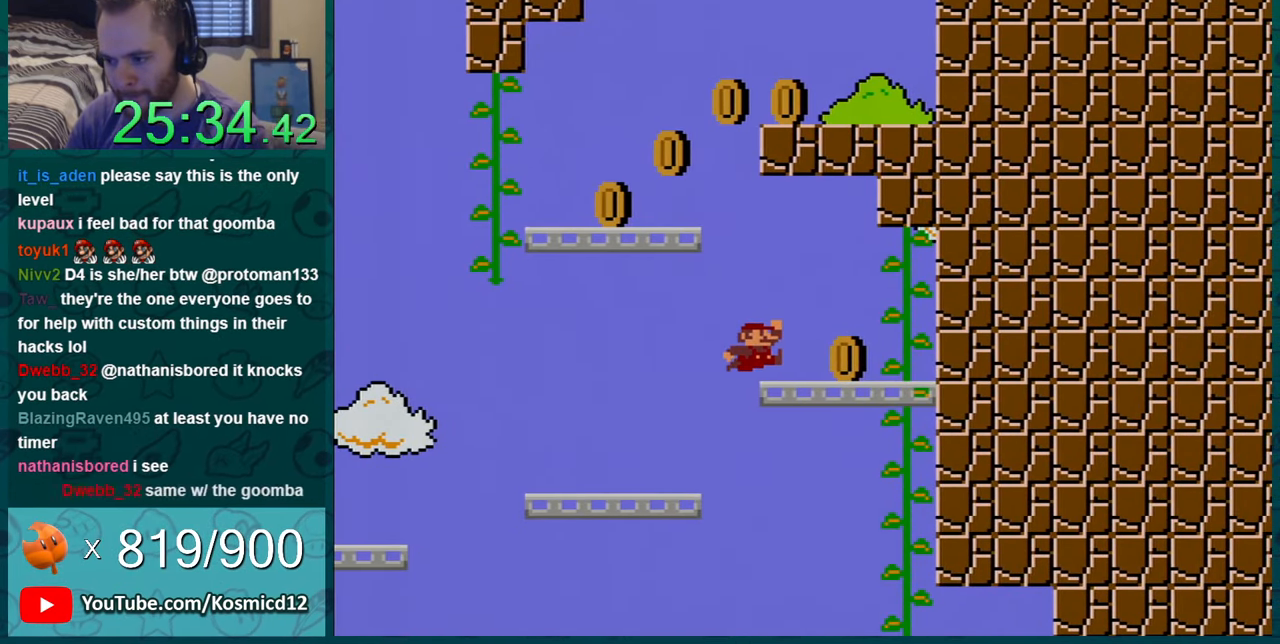
{"buttons": ["B", "Y", "DPAD_RIGHT"], "events": [[100, "B", "down"], [350, "DPAD_LEFT", "up"], [501, "DPAD_RIGHT", "down"]]}
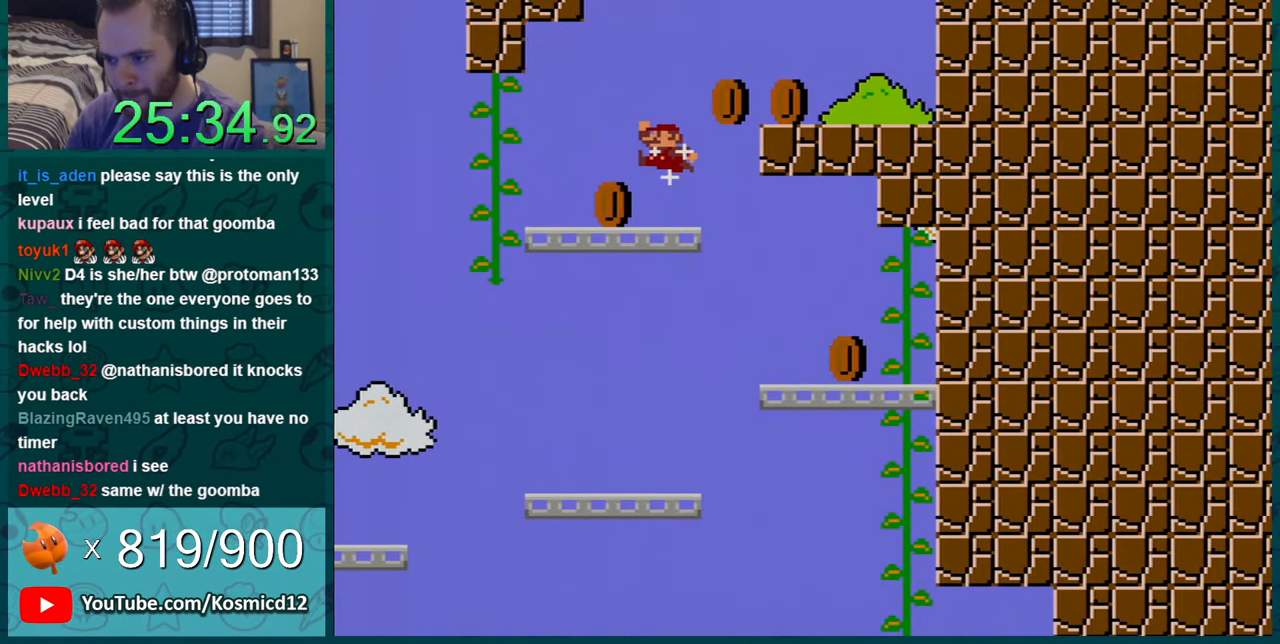
{"buttons": ["B", "Y", "DPAD_RIGHT"], "events": [[50, "B", "up"], [283, "B", "down"]]}
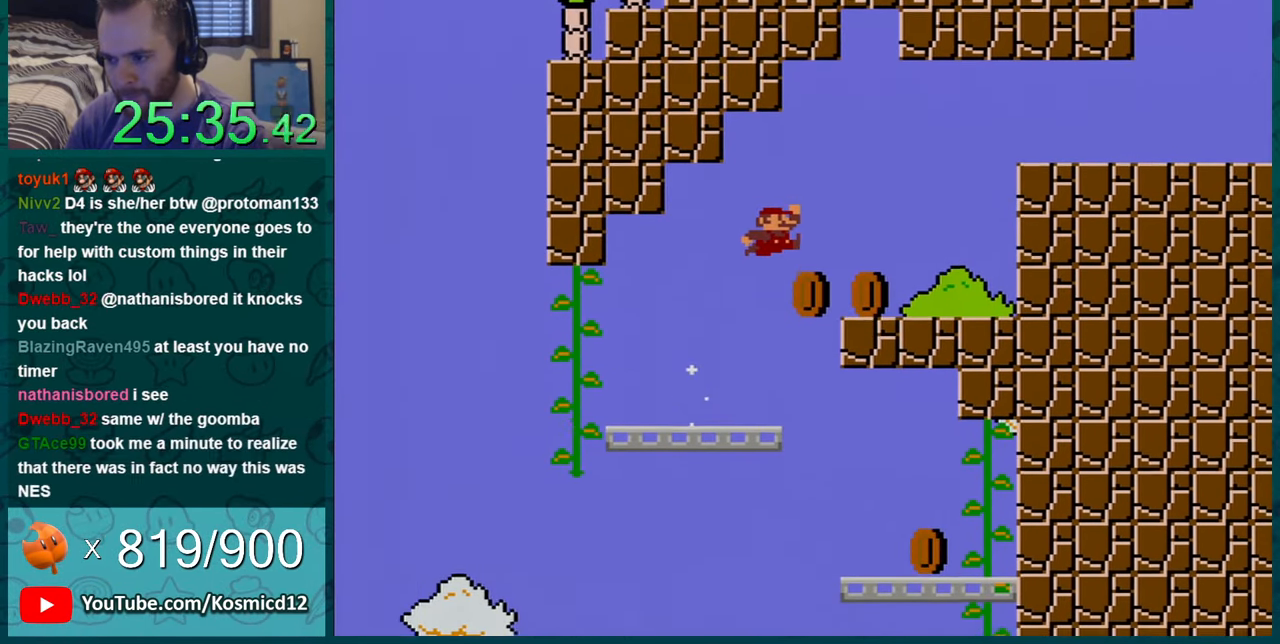
{"buttons": ["Y", "DPAD_RIGHT"], "events": [[250, "B", "up"]]}
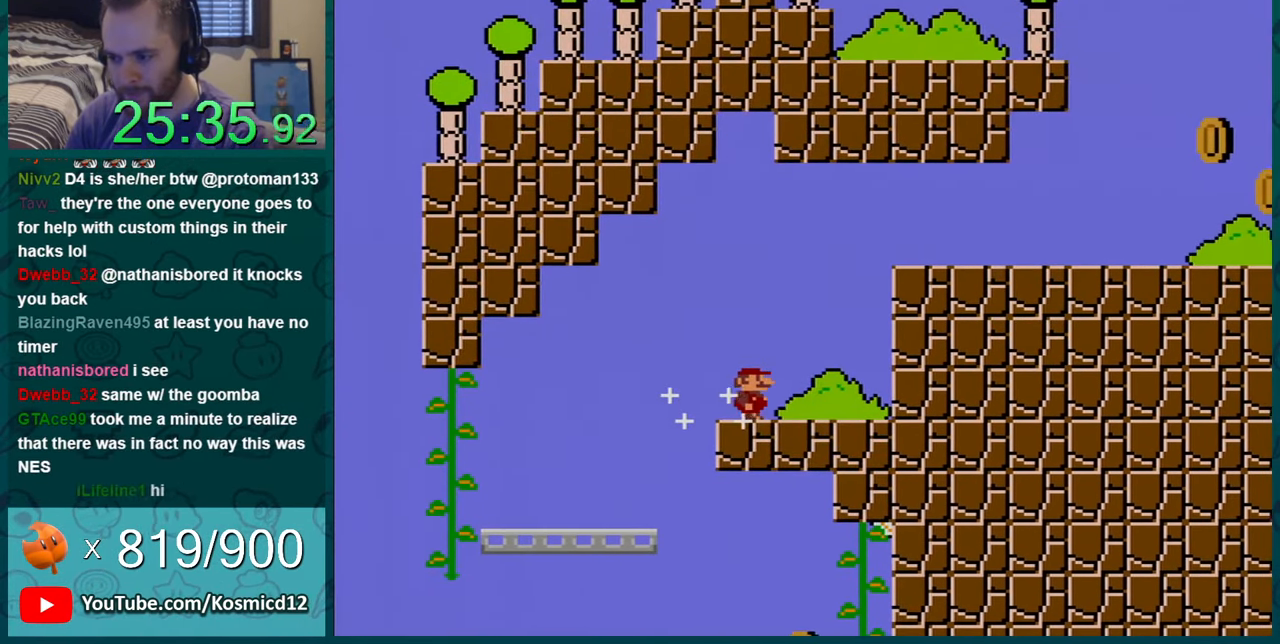
{"buttons": ["Y", "DPAD_RIGHT"], "events": [[33, "B", "down"], [433, "B", "up"]]}
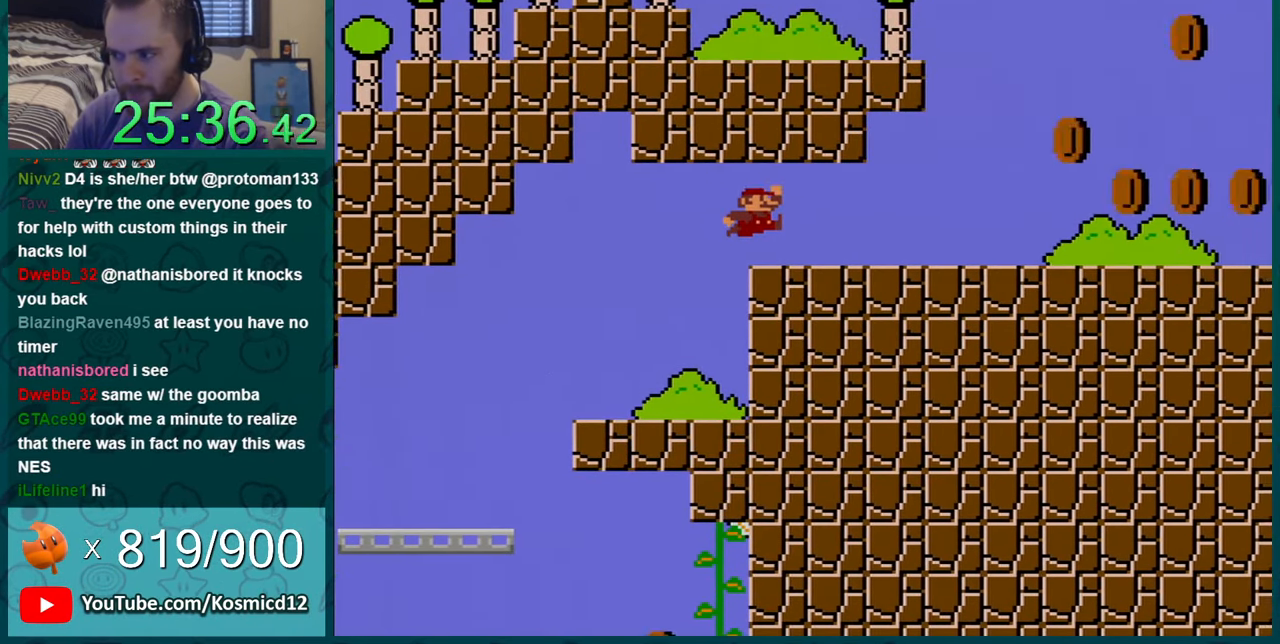
{"buttons": ["Y", "DPAD_RIGHT"], "events": []}
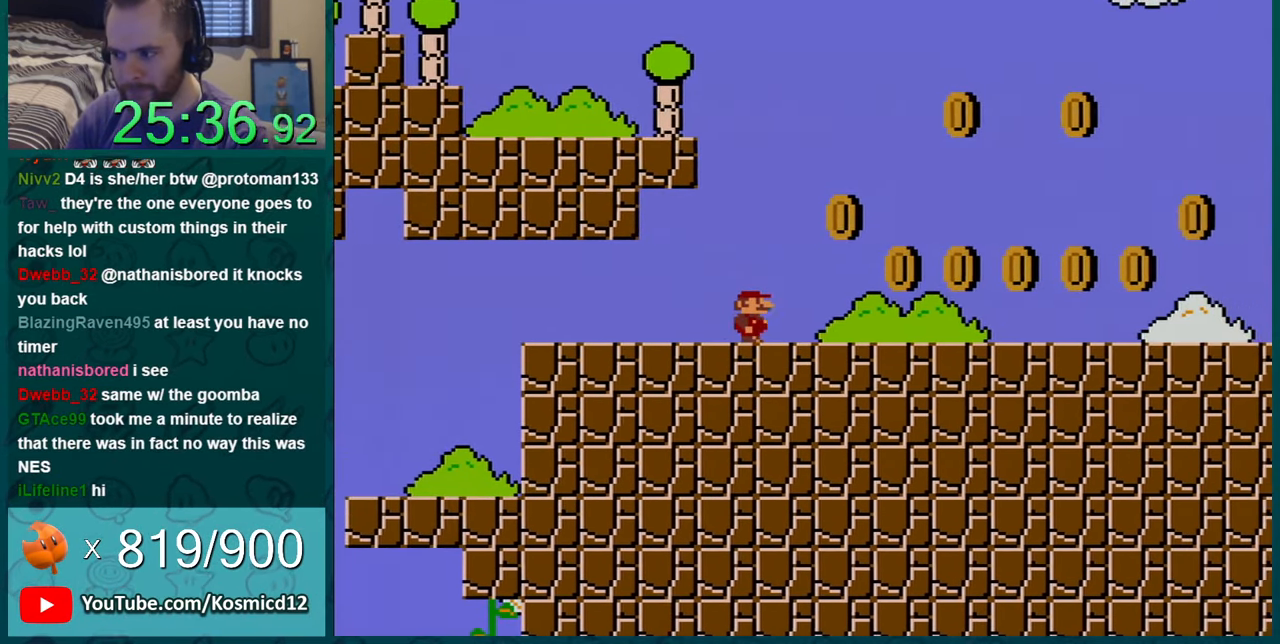
{"buttons": ["B", "Y"], "events": [[183, "DPAD_RIGHT", "up"], [317, "B", "down"]]}
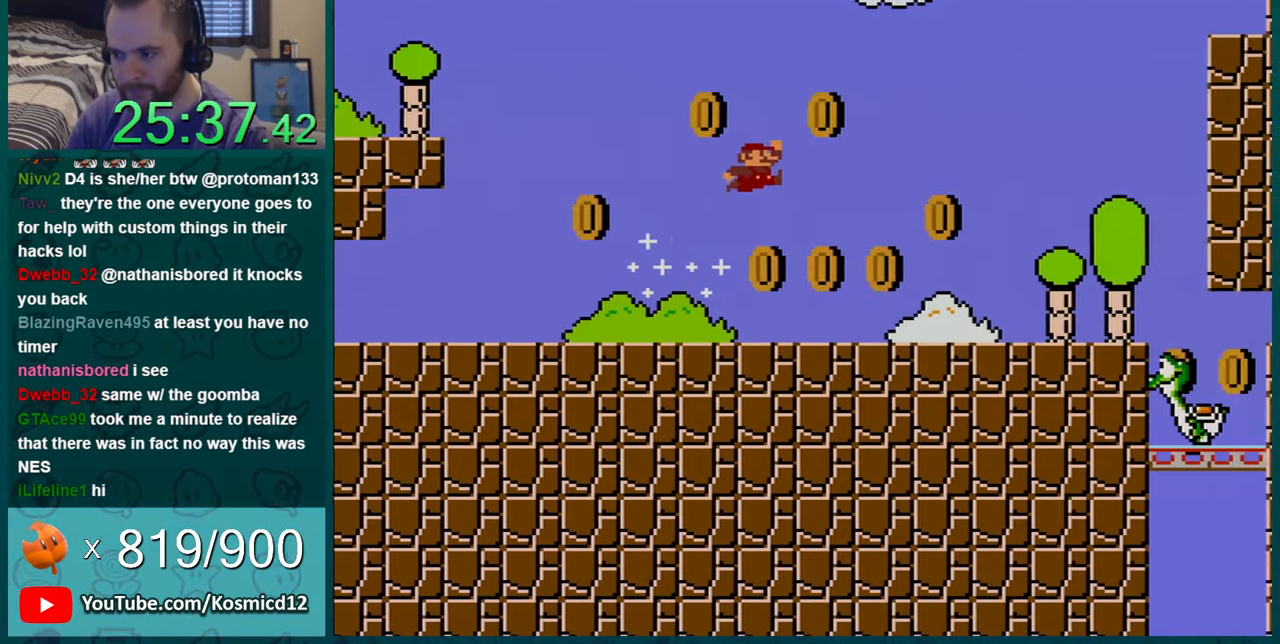
{"buttons": ["Y"], "events": [[99, "B", "up"]]}
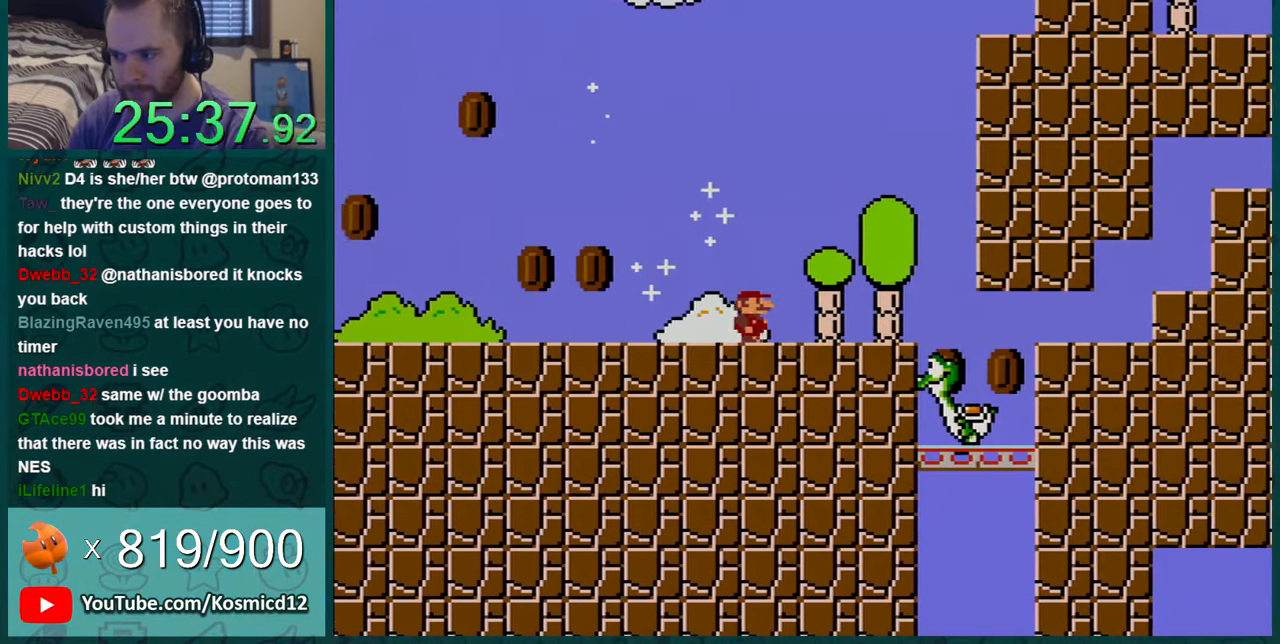
{"buttons": ["Y"], "events": [[83, "DPAD_LEFT", "down"], [250, "DPAD_LEFT", "up"]]}
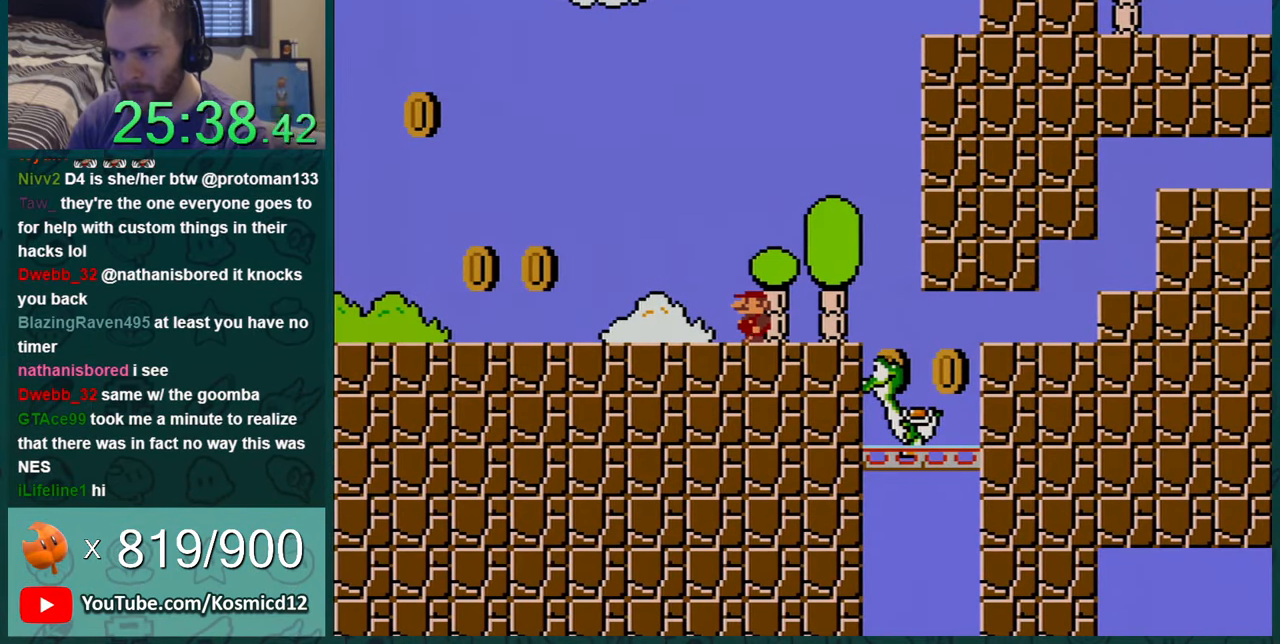
{"buttons": ["Y", "DPAD_LEFT"], "events": [[217, "DPAD_LEFT", "down"]]}
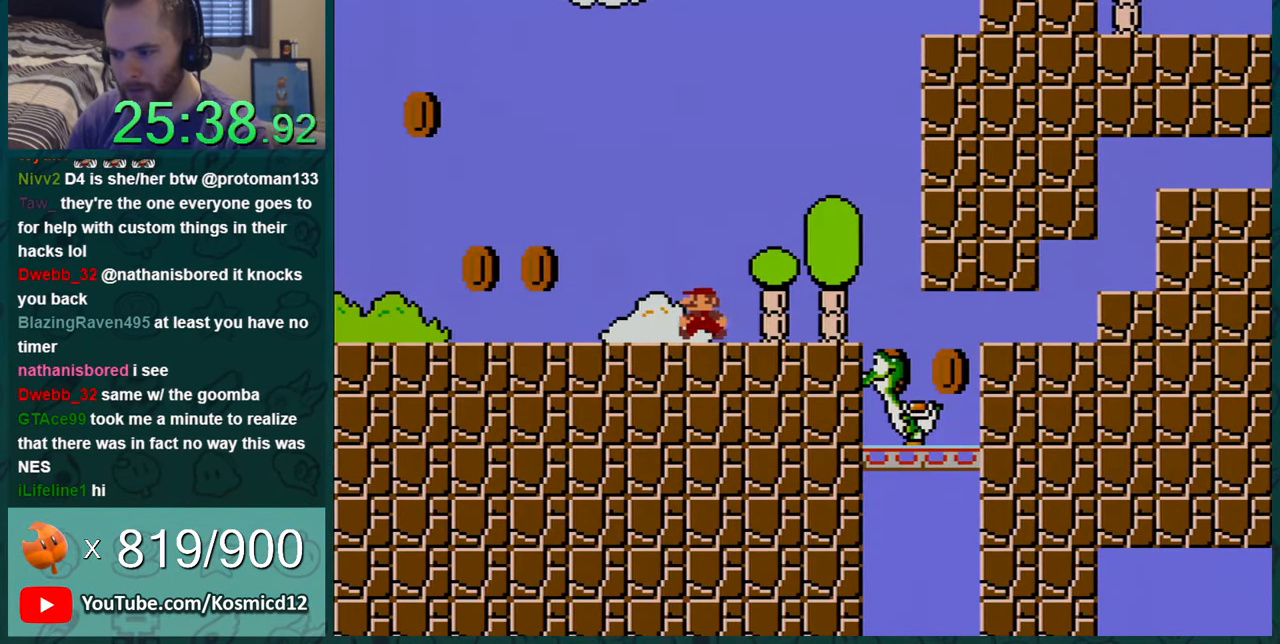
{"buttons": ["Y"], "events": [[217, "DPAD_LEFT", "up"]]}
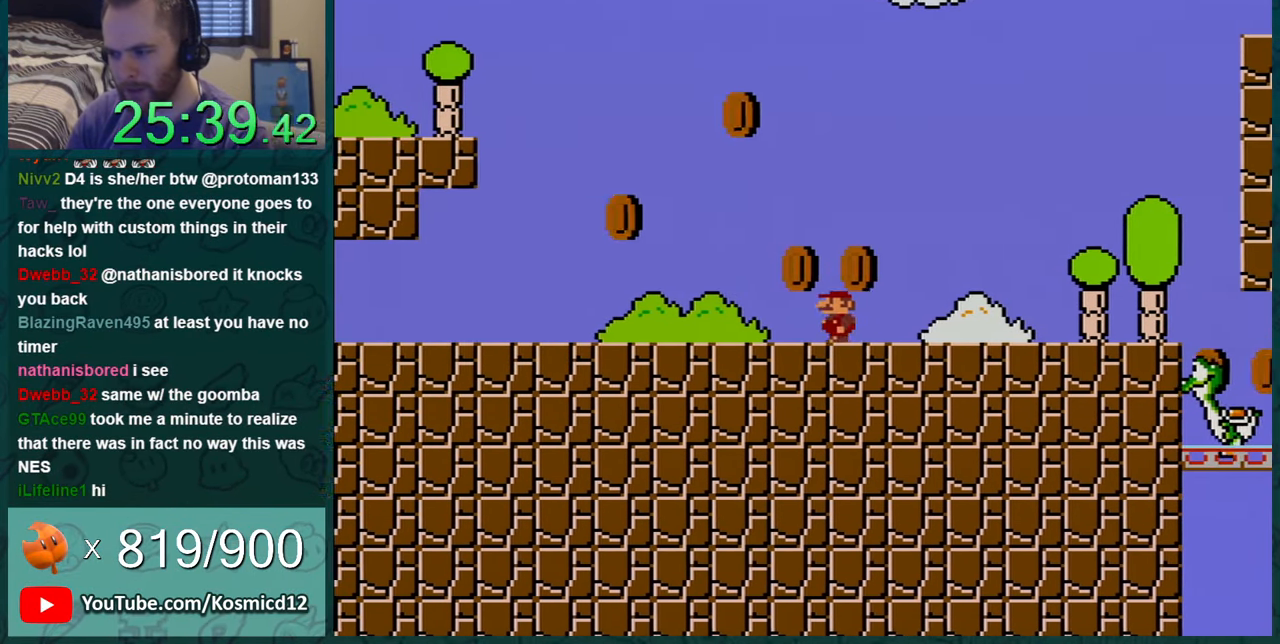
{"buttons": ["Y", "DPAD_RIGHT"], "events": [[334, "DPAD_RIGHT", "down"]]}
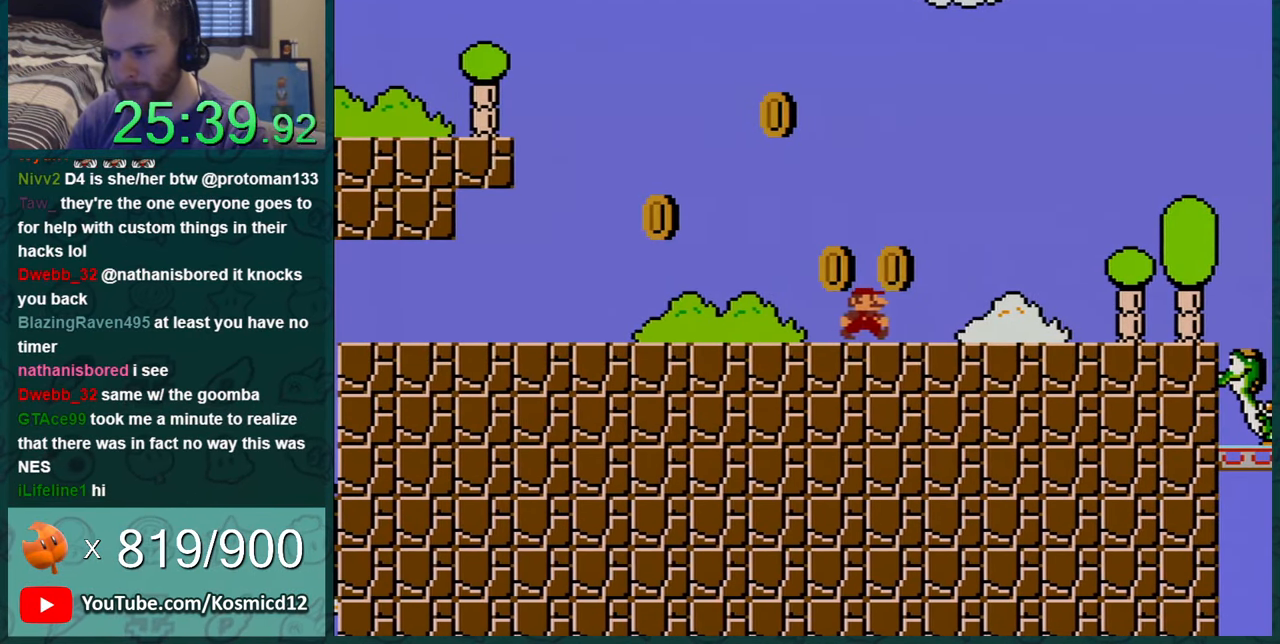
{"buttons": ["Y", "DPAD_RIGHT"], "events": [[117, "DPAD_RIGHT", "up"], [434, "DPAD_RIGHT", "down"]]}
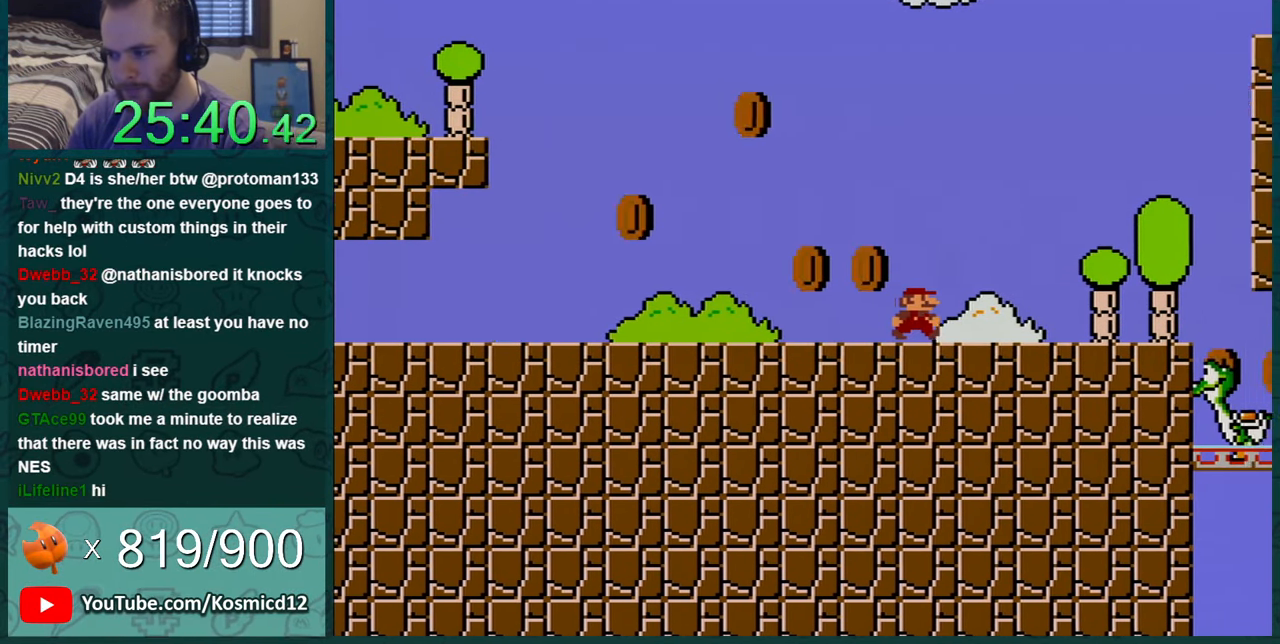
{"buttons": ["Y", "DPAD_RIGHT"], "events": []}
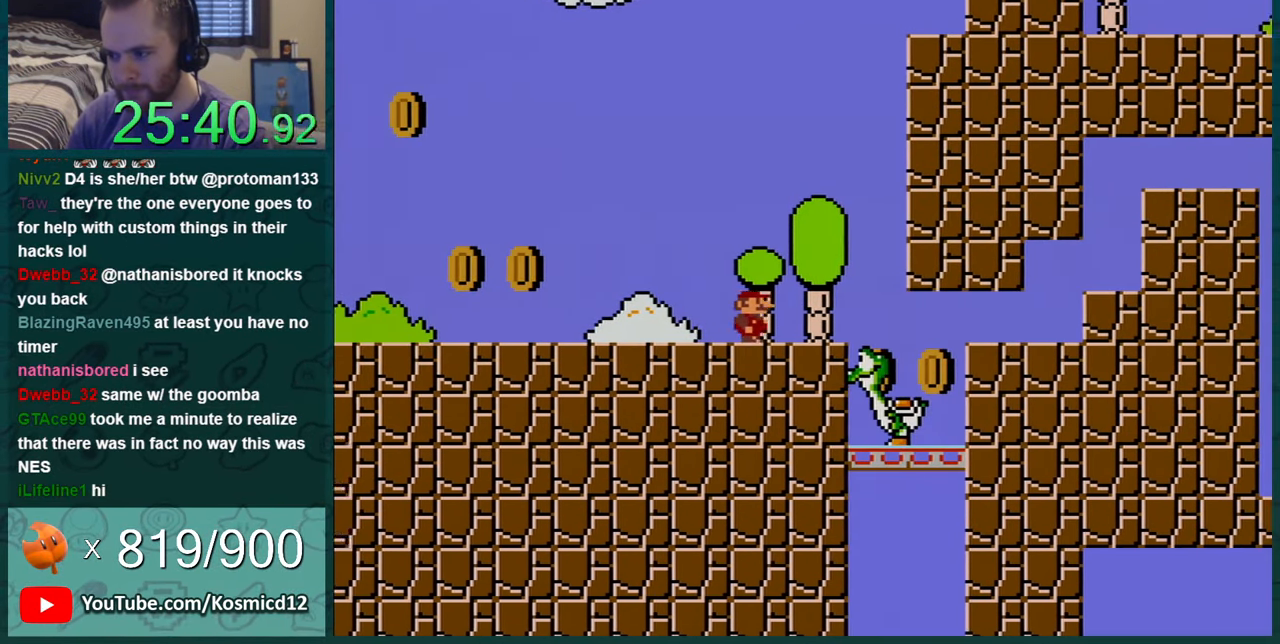
{"buttons": ["B", "Y", "DPAD_LEFT"], "events": [[83, "B", "down"], [283, "DPAD_RIGHT", "up"], [367, "DPAD_LEFT", "down"]]}
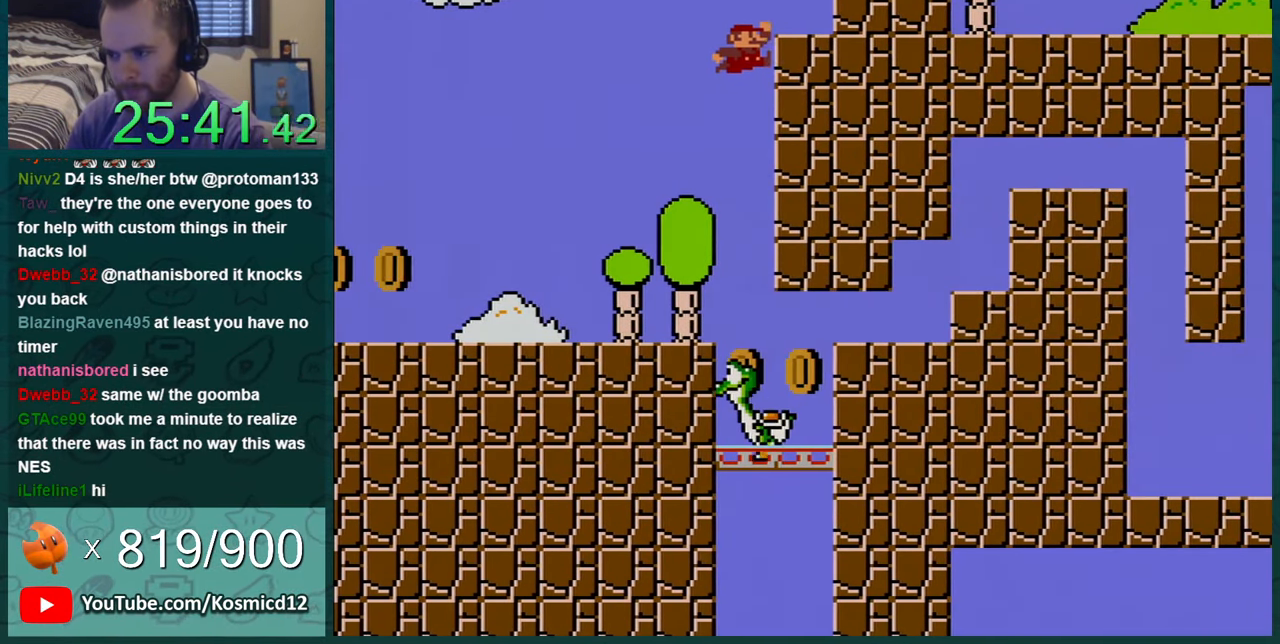
{"buttons": ["Y"], "events": [[301, "B", "up"], [334, "DPAD_LEFT", "up"]]}
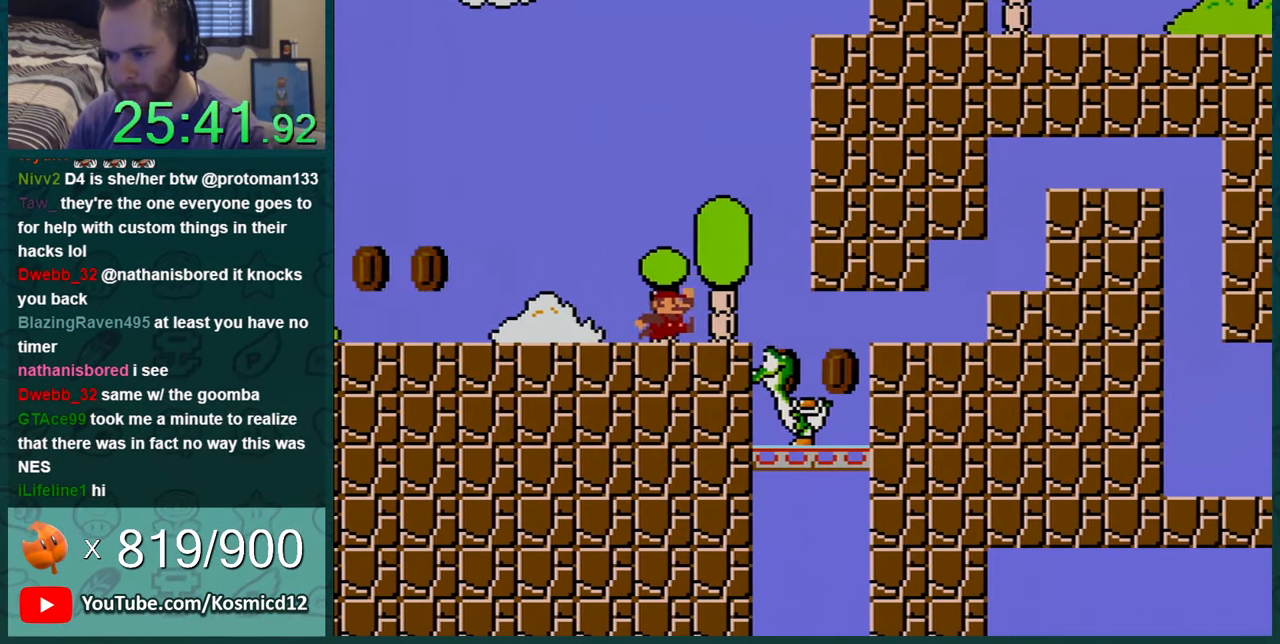
{"buttons": ["Y", "DPAD_LEFT"], "events": [[400, "DPAD_LEFT", "down"]]}
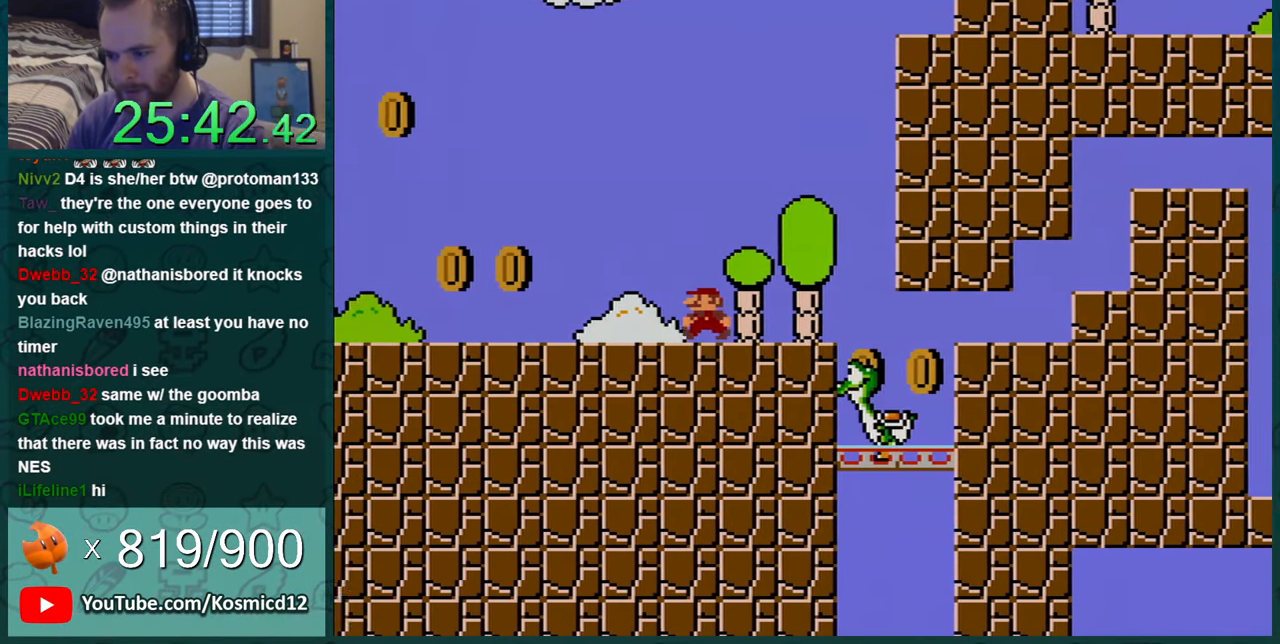
{"buttons": ["Y", "DPAD_RIGHT"], "events": [[201, "DPAD_LEFT", "up"], [418, "DPAD_RIGHT", "down"]]}
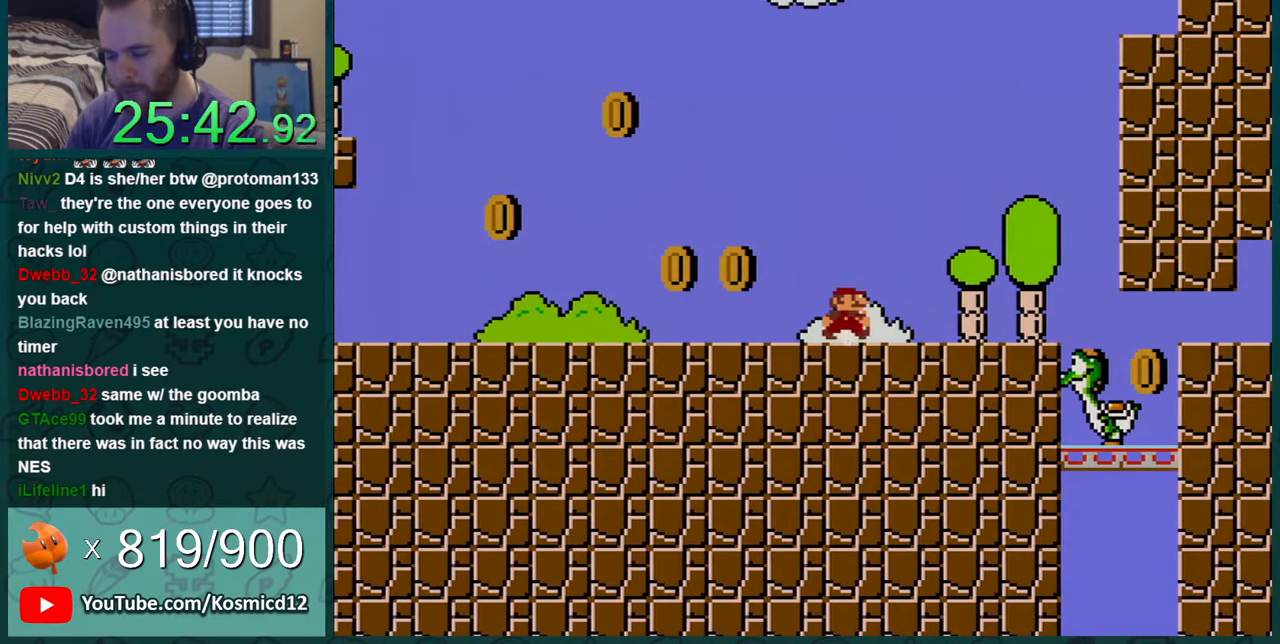
{"buttons": ["Y"], "events": [[17, "DPAD_RIGHT", "up"]]}
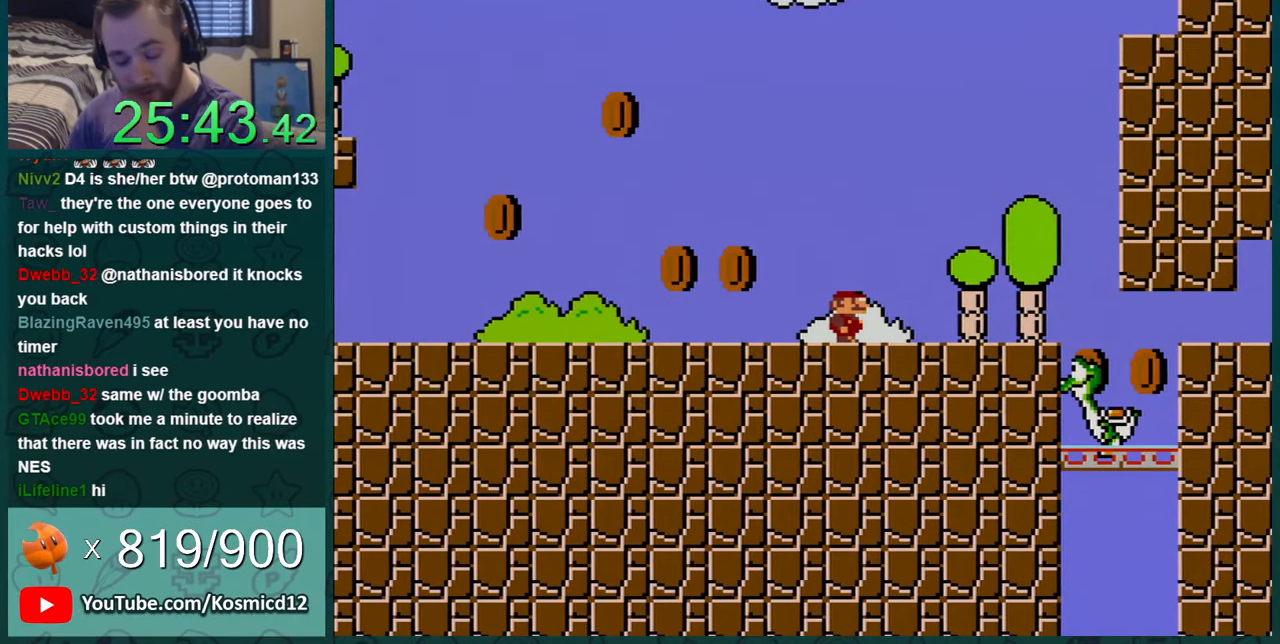
{"buttons": ["Y"], "events": []}
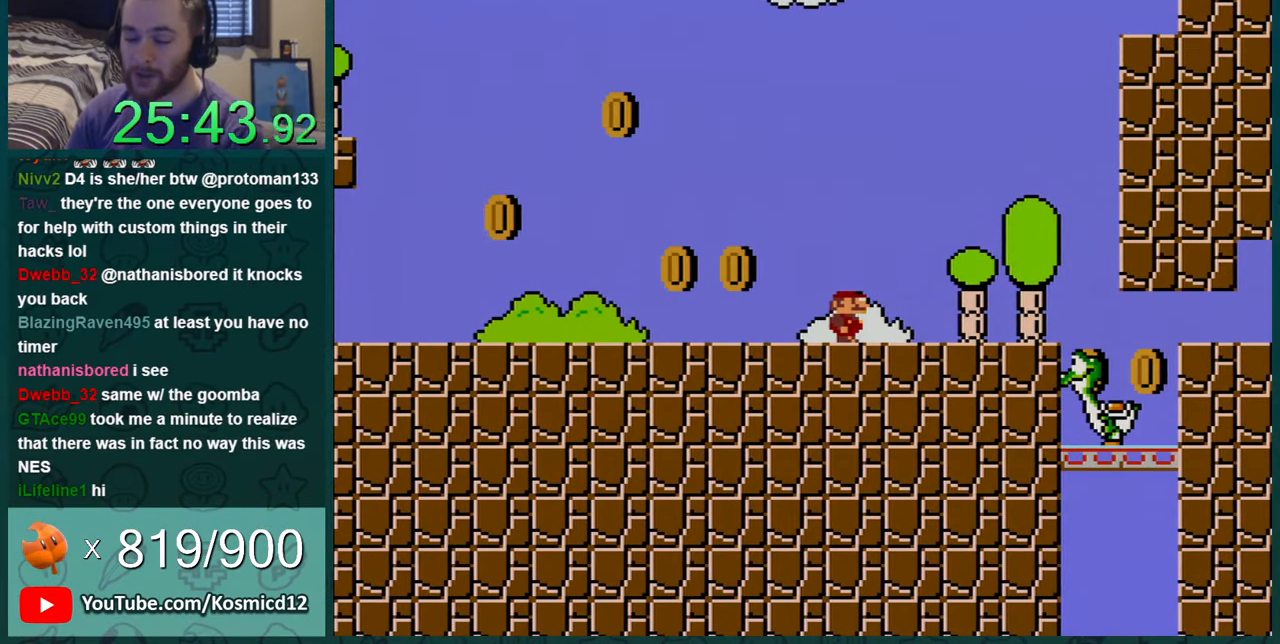
{"buttons": ["Y"], "events": []}